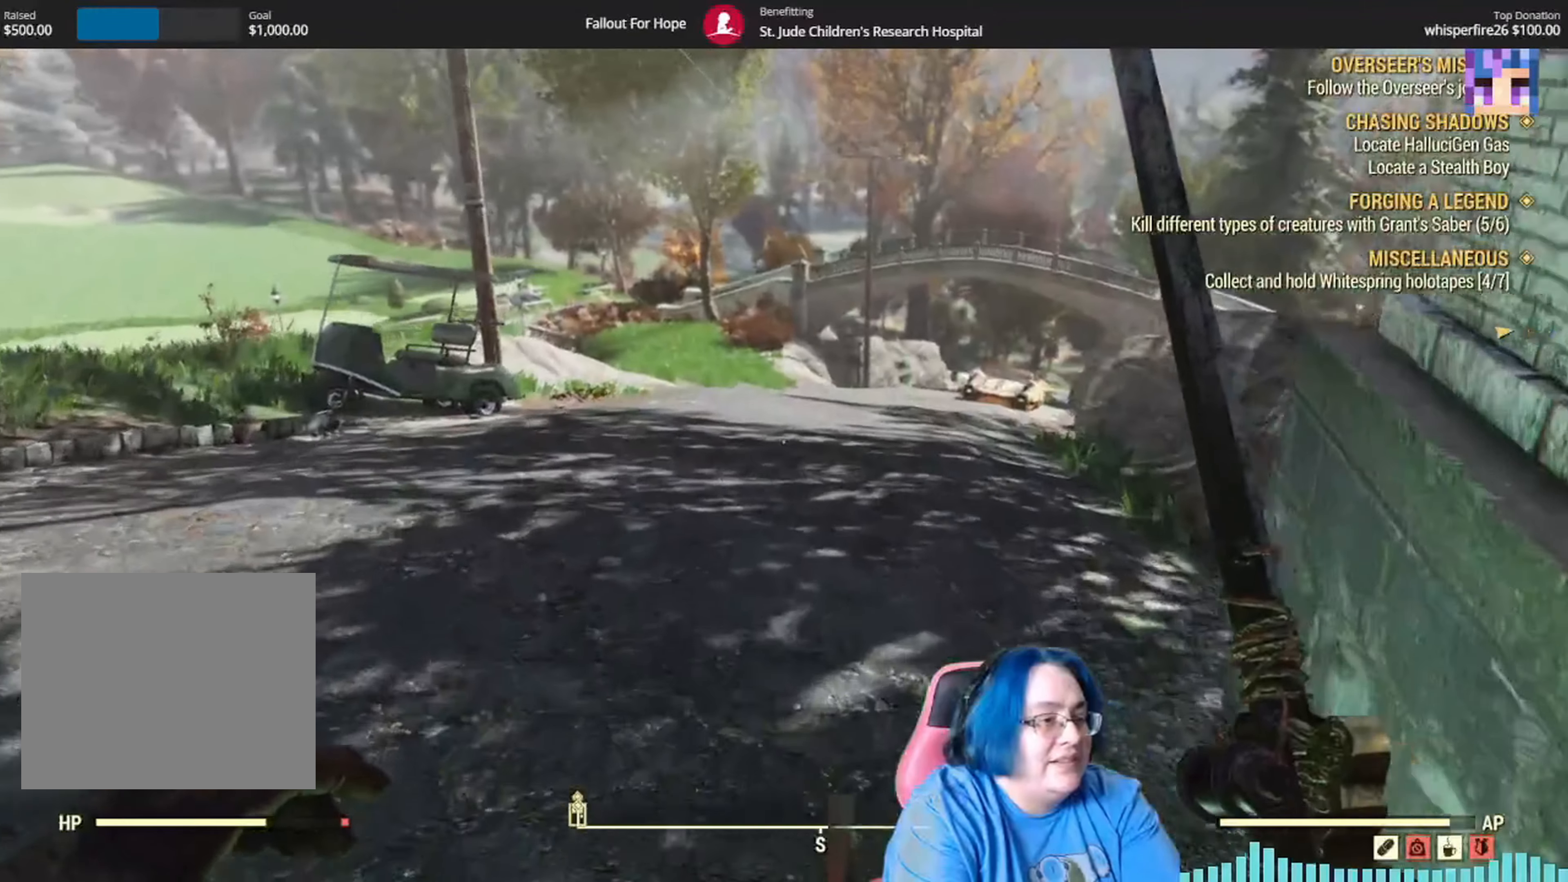
Gameplay with a controller (Xbox layout); each line is a JSON object with the inputs held at the frame after it. "events" lists button and stick changes between this image and that frame as [ms after this image, input, new state], when the widget could be followed in between. Not read: START Y.
{"buttons": [], "left_stick": "center", "right_stick": "center", "events": [[66, "left_stick", "center"], [100, "right_stick", "left"], [233, "right_stick", "center"]]}
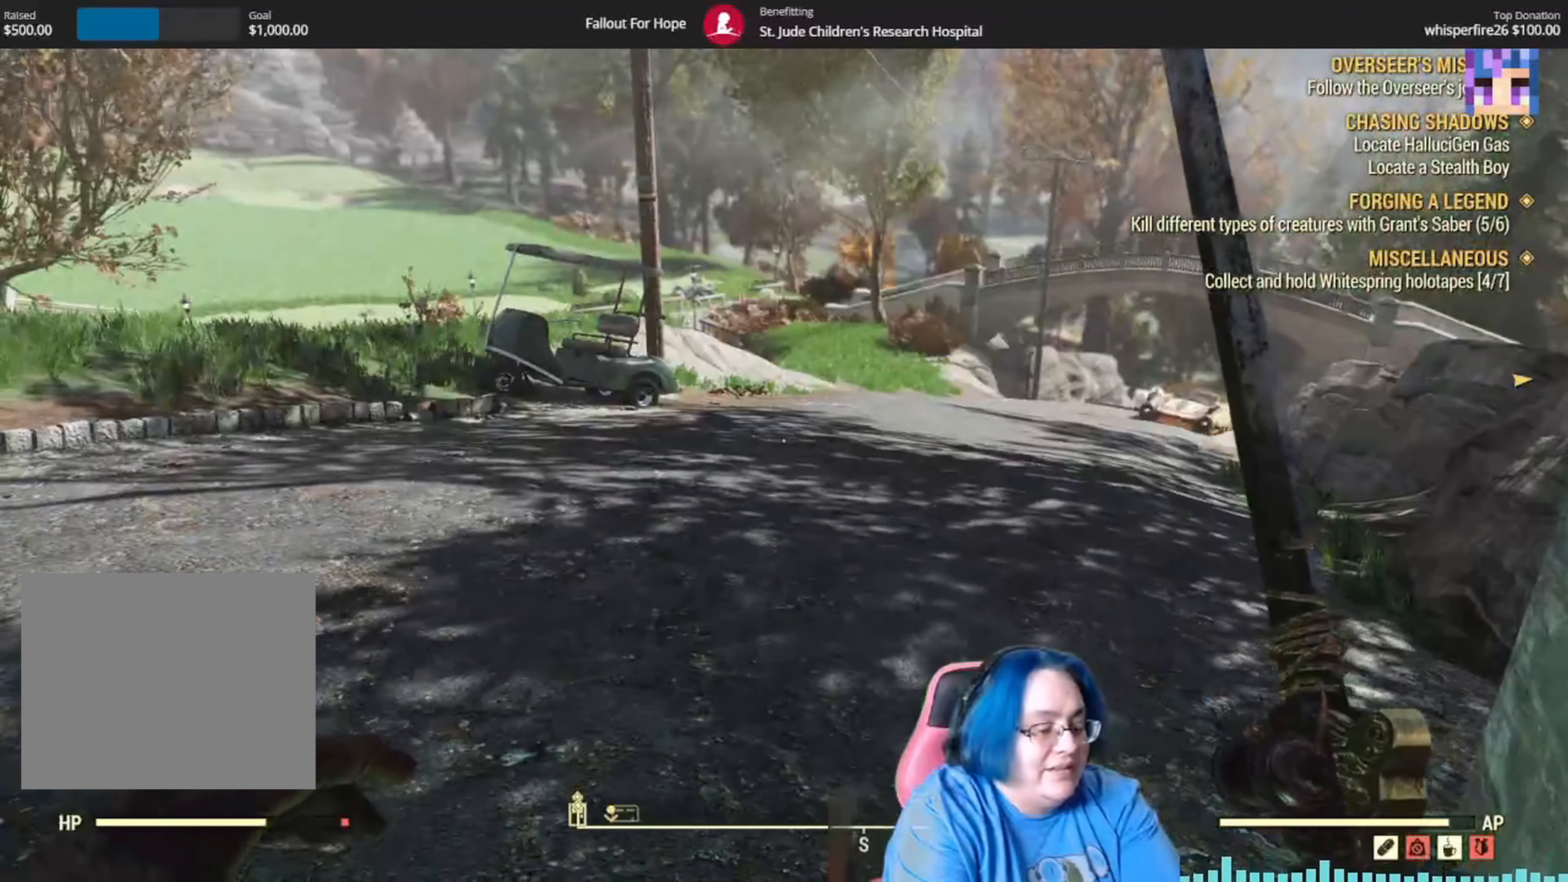
{"buttons": [], "left_stick": "center", "right_stick": "center", "events": [[334, "DPAD_UP", "down"], [467, "DPAD_UP", "up"]]}
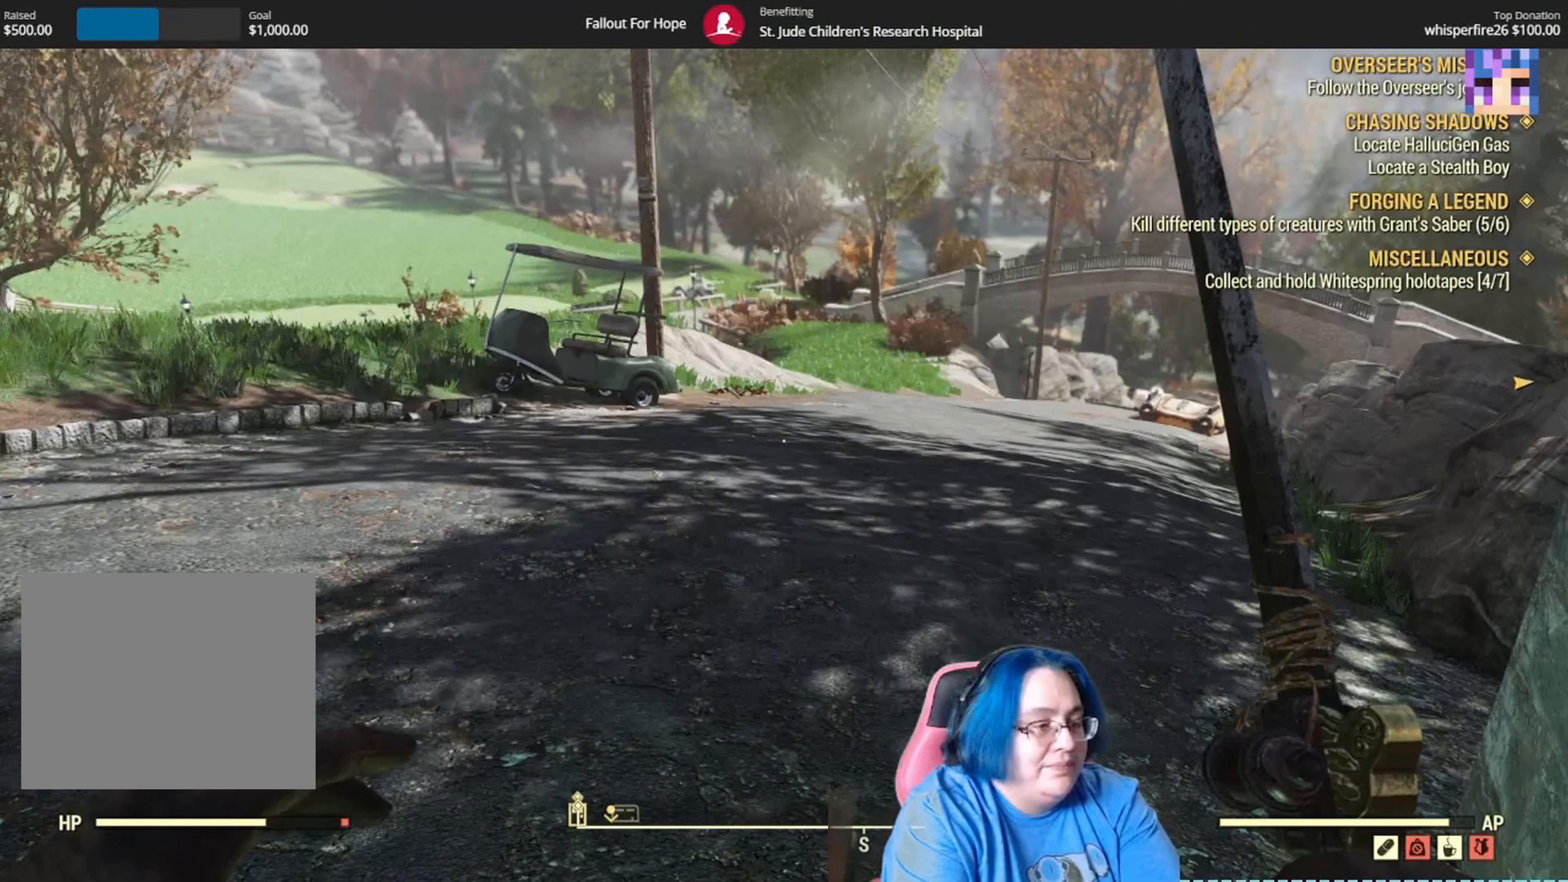
{"buttons": [], "left_stick": "center", "right_stick": "center", "events": []}
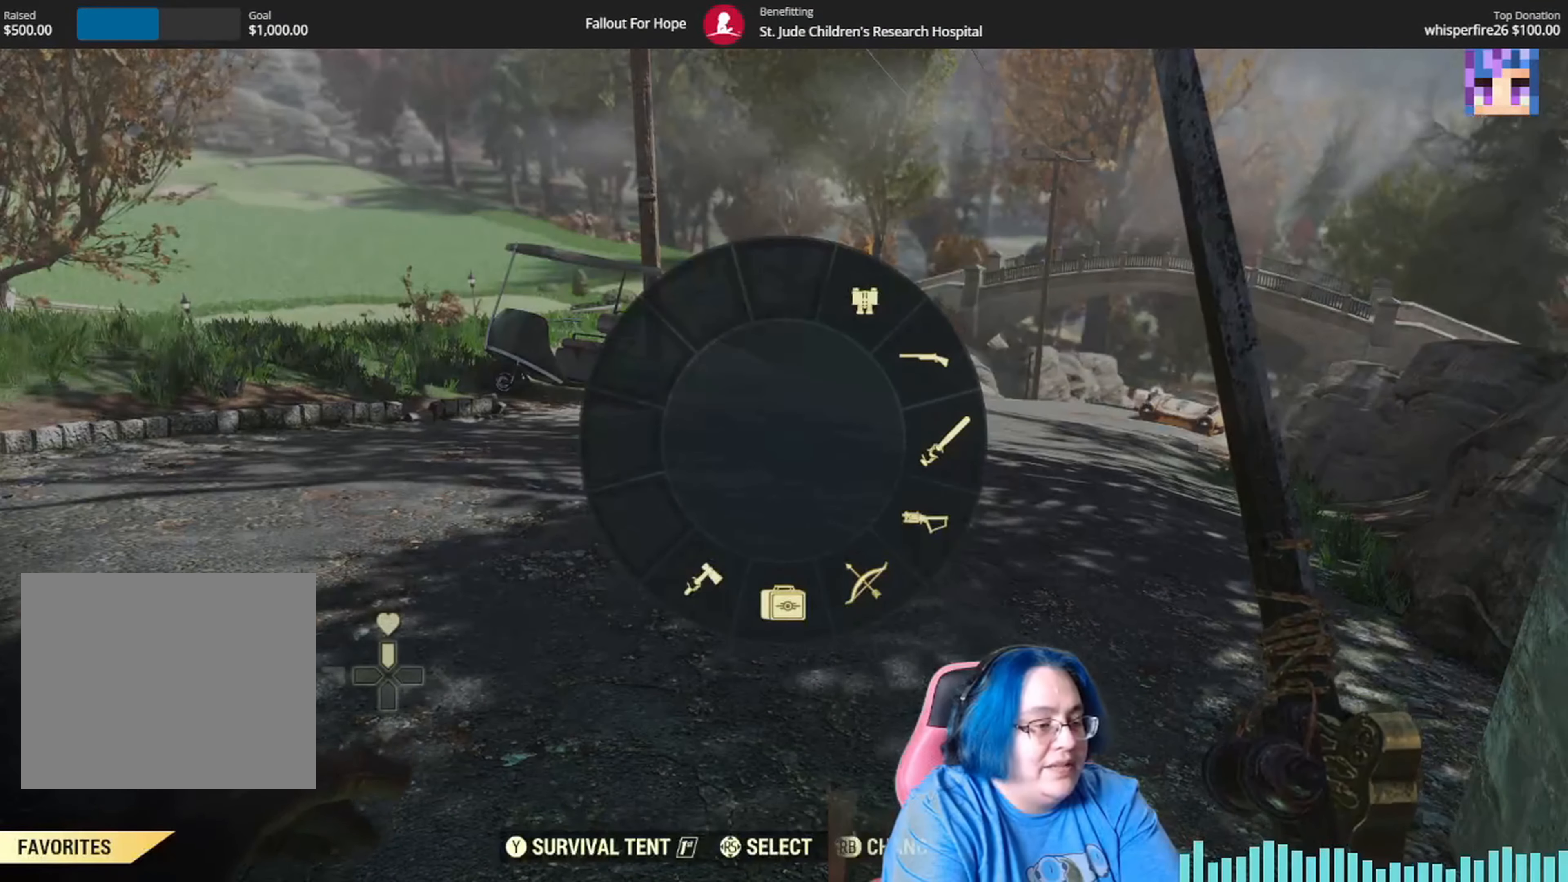
{"buttons": [], "left_stick": "center", "right_stick": "center", "events": [[67, "right_stick", "up"], [334, "right_stick", "center"]]}
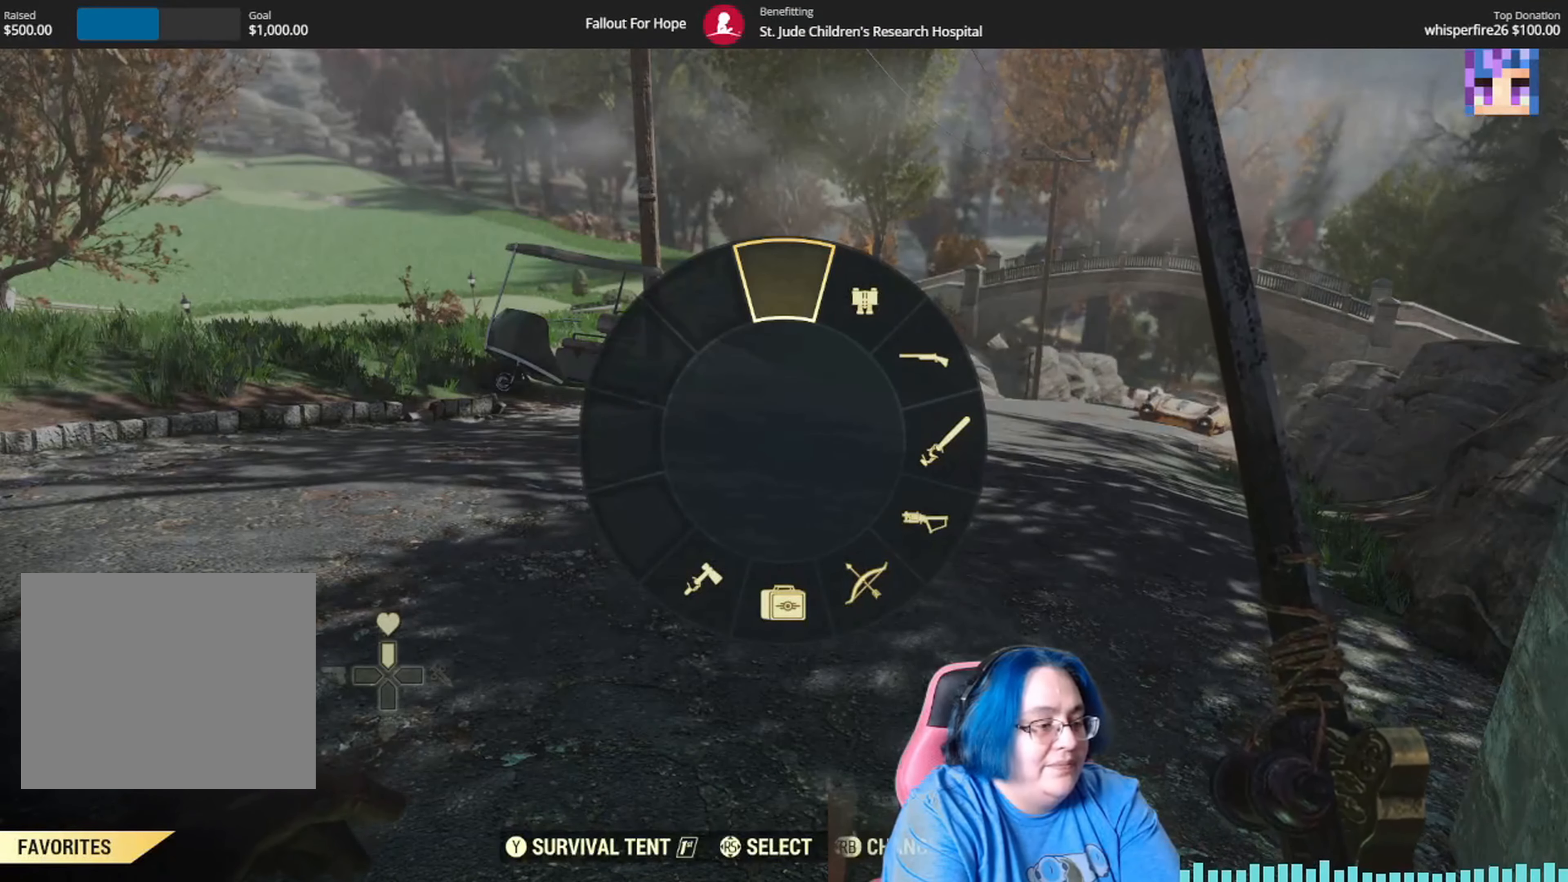
{"buttons": [], "left_stick": "up", "right_stick": "center", "events": [[433, "left_stick", "up"]]}